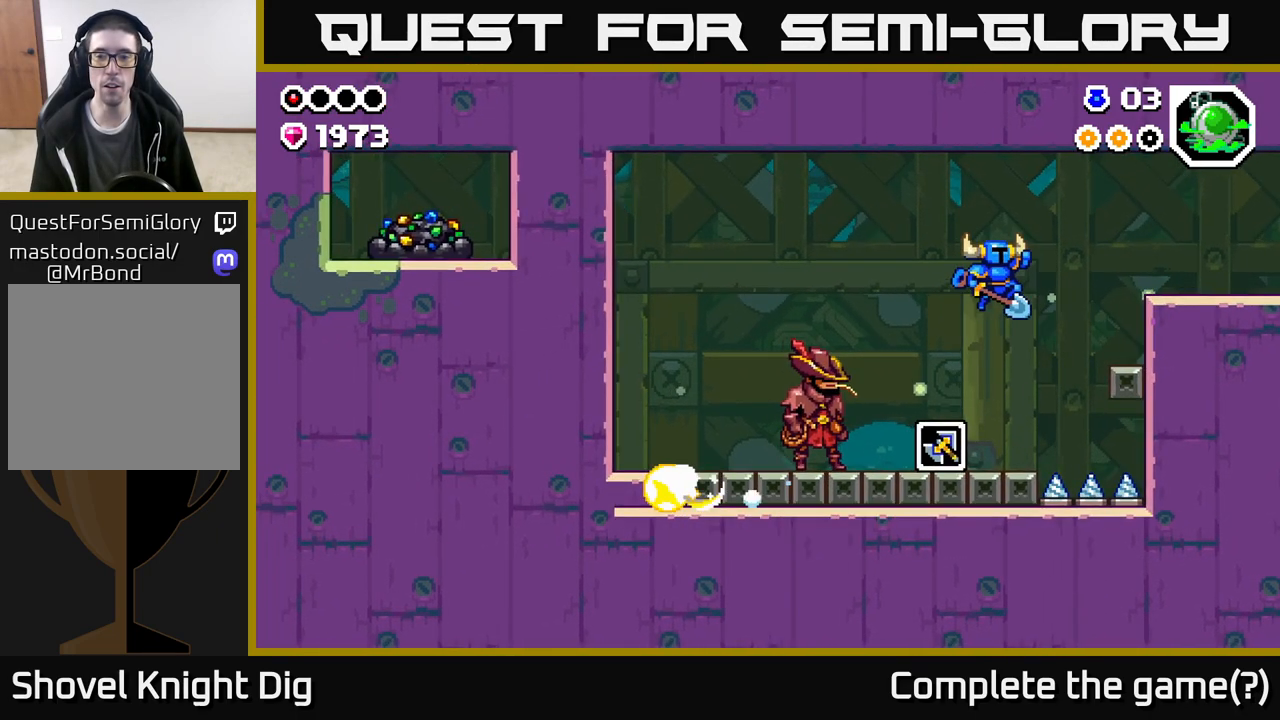
Gameplay with a controller (Xbox layout); each line is a JSON object with the inputs held at the frame after it. "events" lists button and stick changes between this image and that frame as [ms after this image, input, new state], when the widget could be followed in between.
{"buttons": [], "left_stick": "center", "right_stick": "center", "events": [[200, "left_stick", "right"], [300, "left_stick", "center"]]}
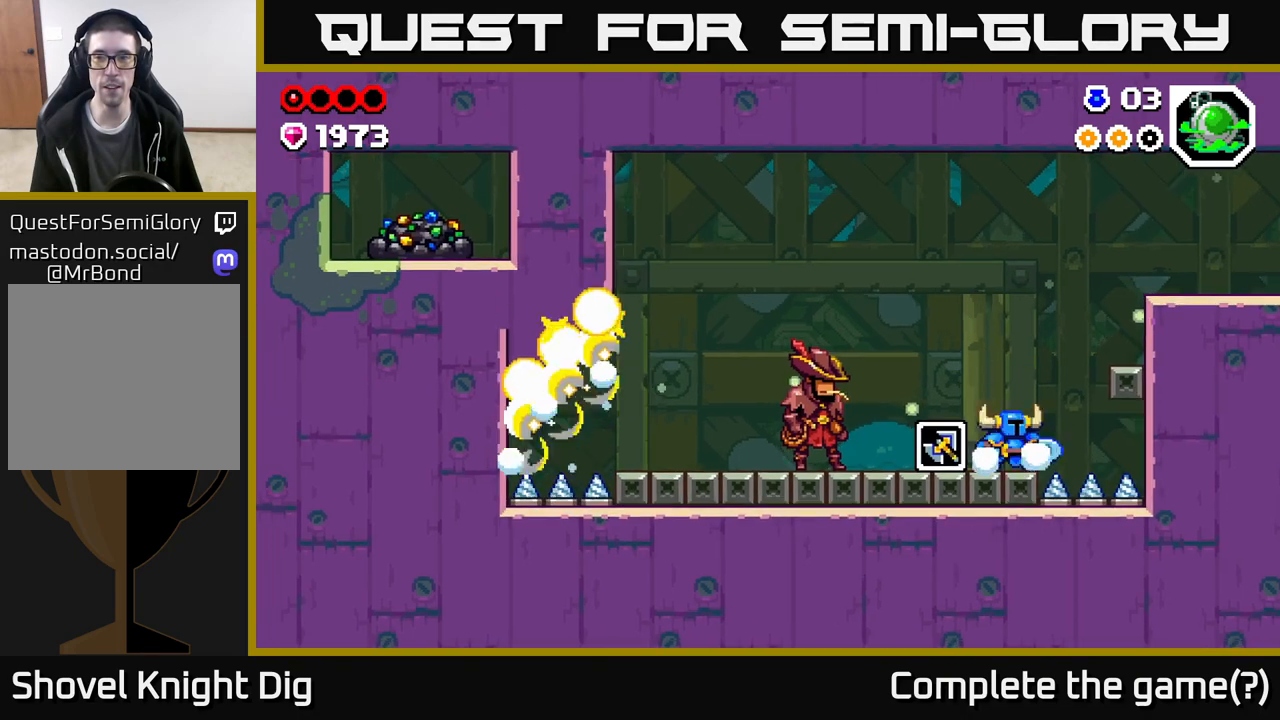
{"buttons": [], "left_stick": "right", "right_stick": "center", "events": [[33, "left_stick", "right"], [67, "A", "down"], [367, "A", "up"]]}
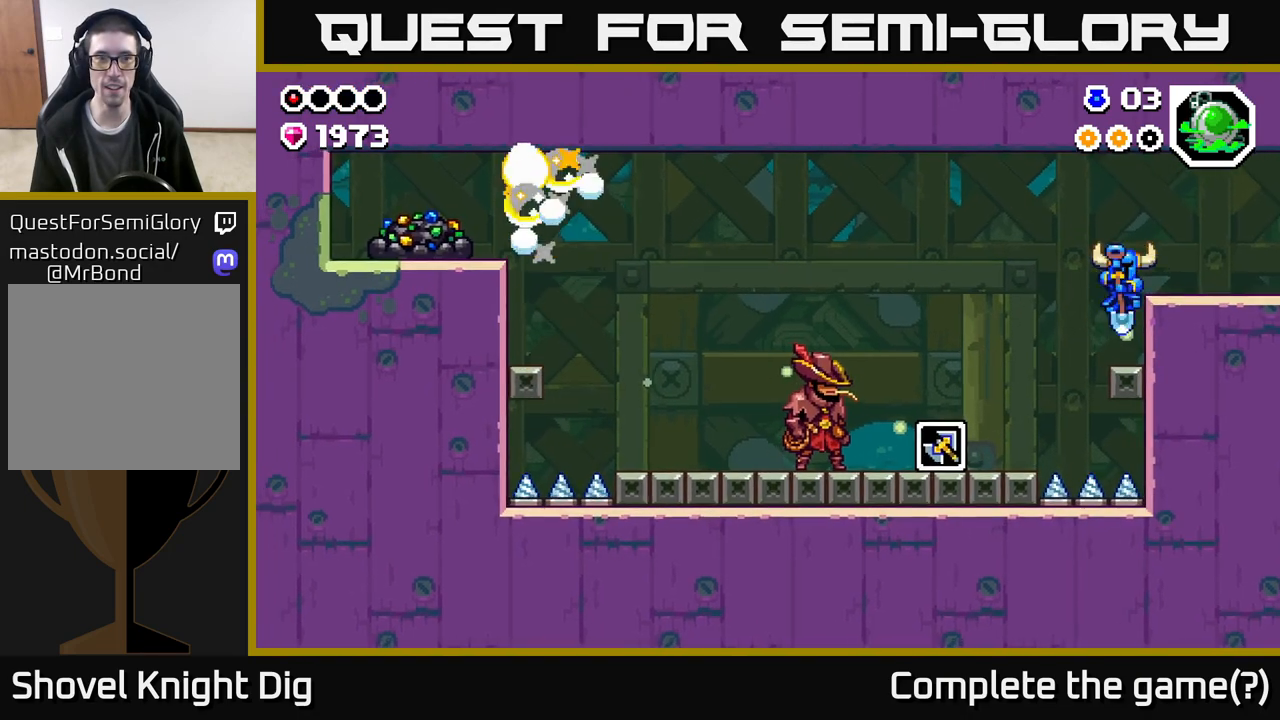
{"buttons": [], "left_stick": "center", "right_stick": "center", "events": [[17, "left_stick", "center"]]}
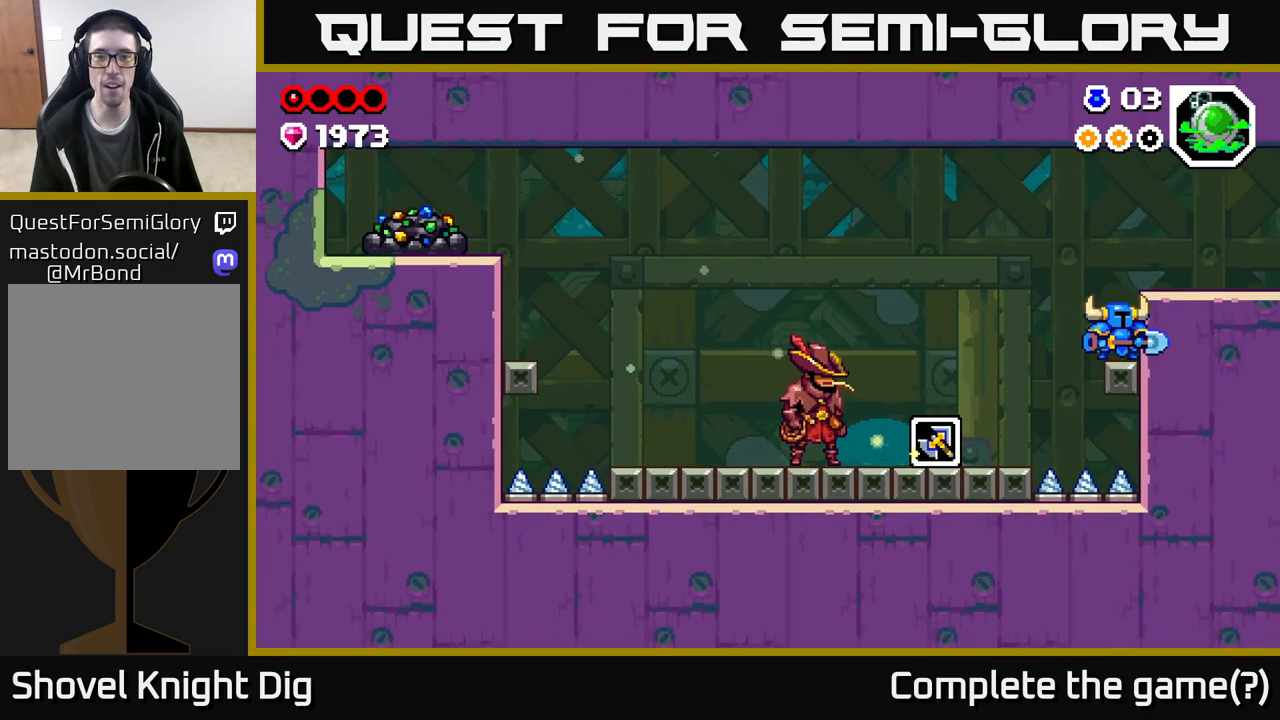
{"buttons": [], "left_stick": "center", "right_stick": "center", "events": [[50, "left_stick", "left"], [67, "A", "down"], [317, "A", "up"], [467, "left_stick", "center"]]}
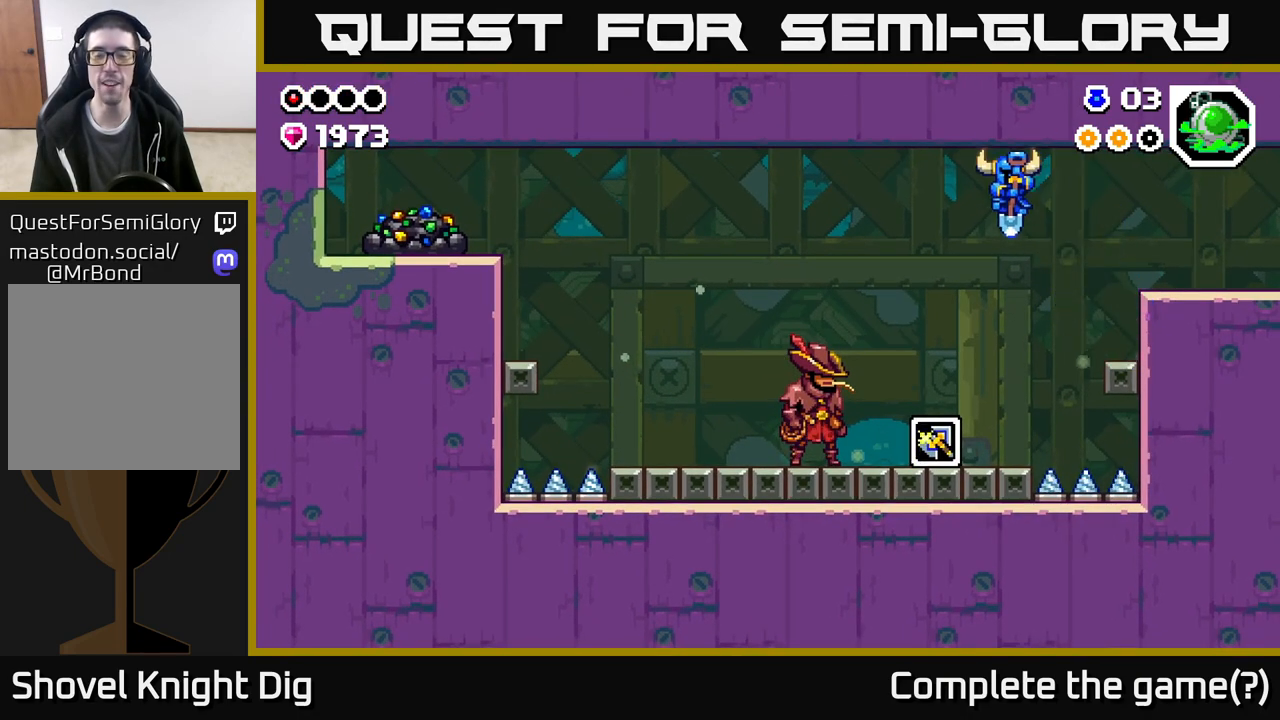
{"buttons": ["A"], "left_stick": "left", "right_stick": "center", "events": [[417, "left_stick", "left"], [467, "A", "down"]]}
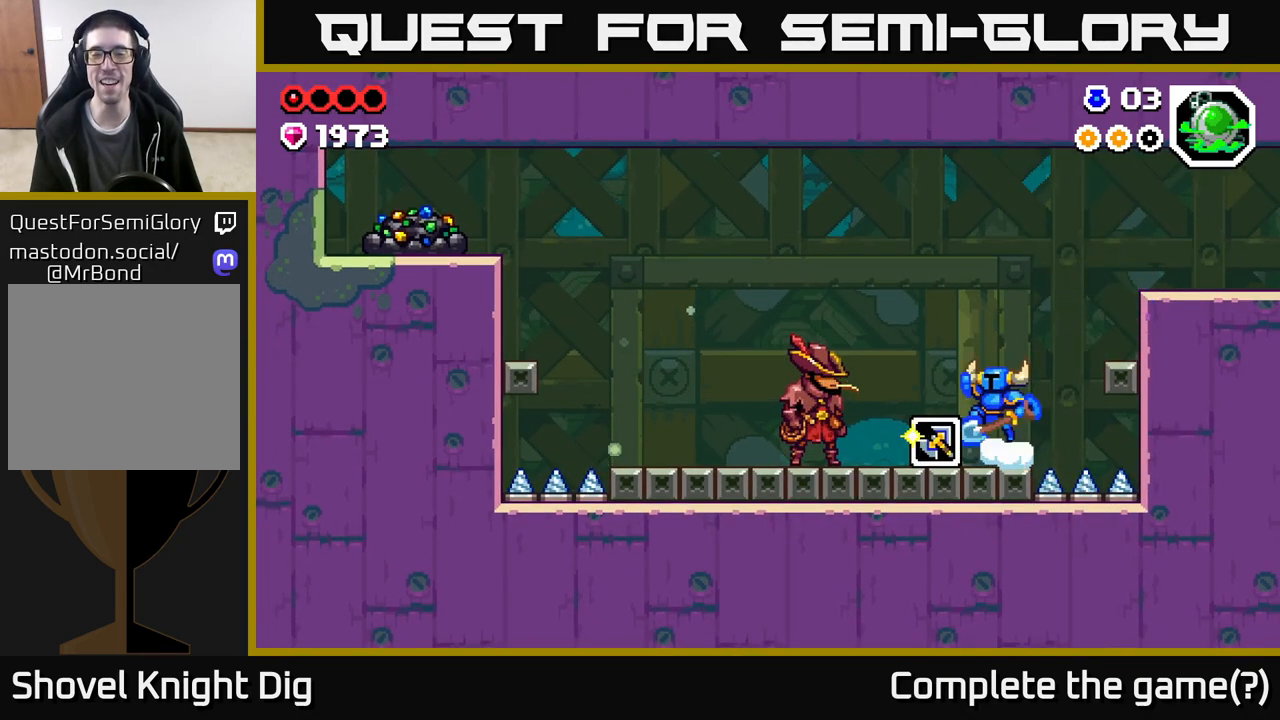
{"buttons": [], "left_stick": "left", "right_stick": "center", "events": [[333, "A", "up"]]}
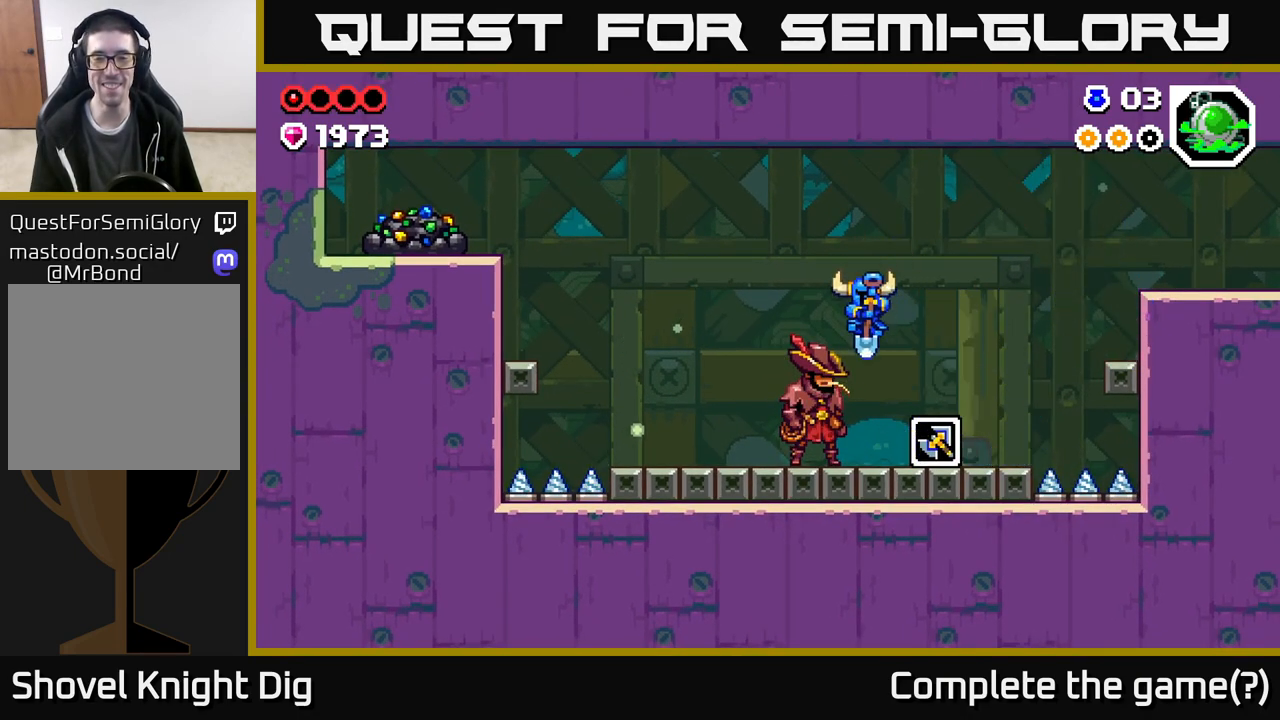
{"buttons": [], "left_stick": "left", "right_stick": "center", "events": []}
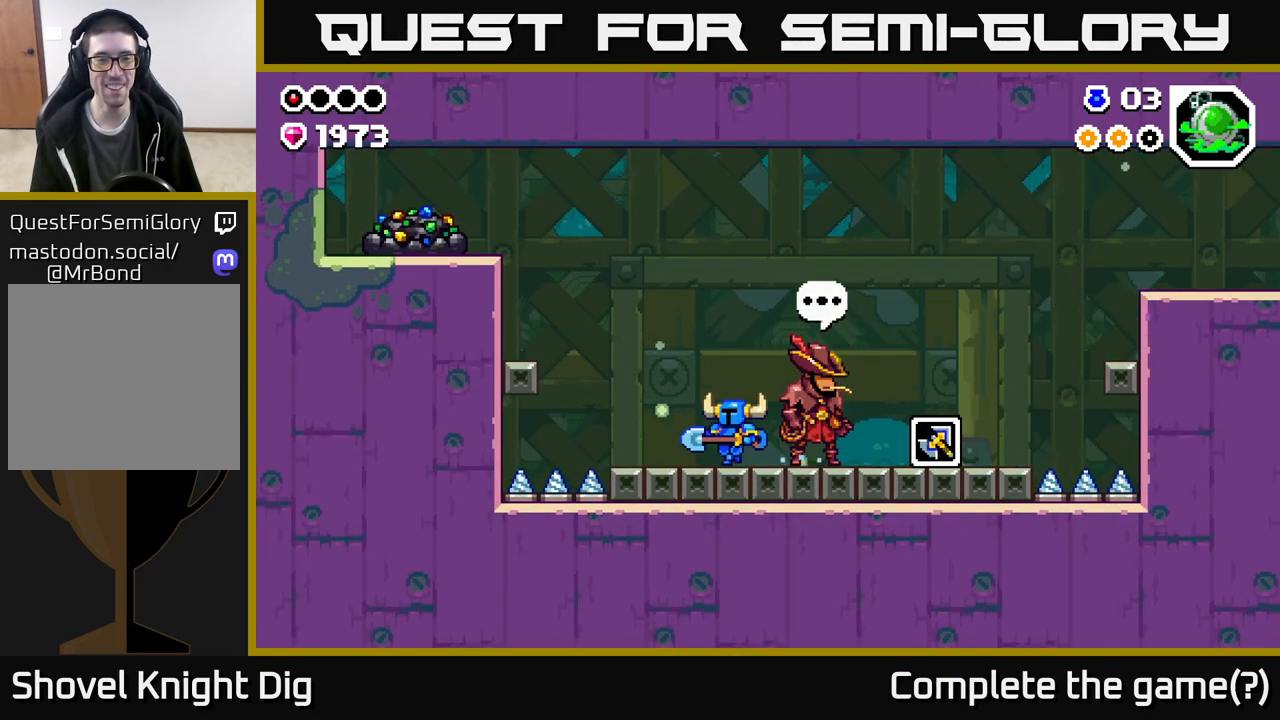
{"buttons": ["A"], "left_stick": "left", "right_stick": "center", "events": [[317, "A", "down"]]}
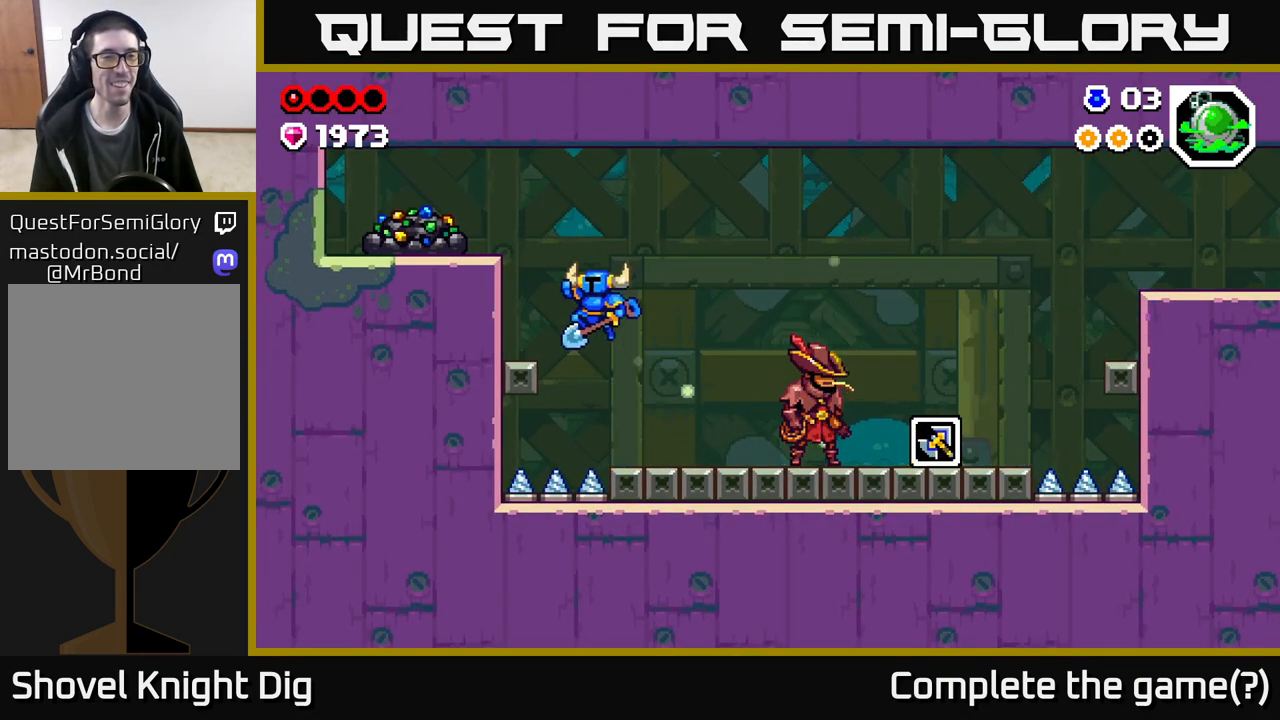
{"buttons": ["A"], "left_stick": "left", "right_stick": "center", "events": [[100, "A", "up"], [433, "A", "down"]]}
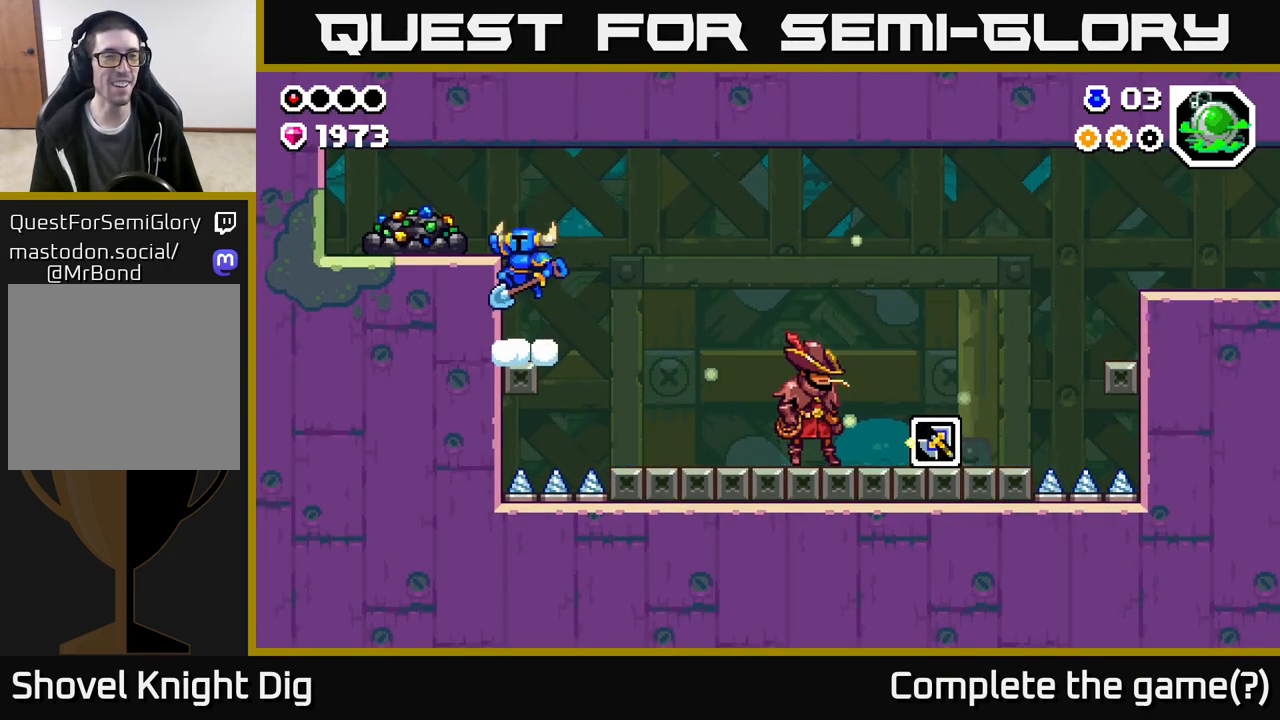
{"buttons": [], "left_stick": "center", "right_stick": "center", "events": [[133, "A", "up"], [283, "left_stick", "down"], [333, "X", "down"], [350, "left_stick", "center"], [483, "X", "up"]]}
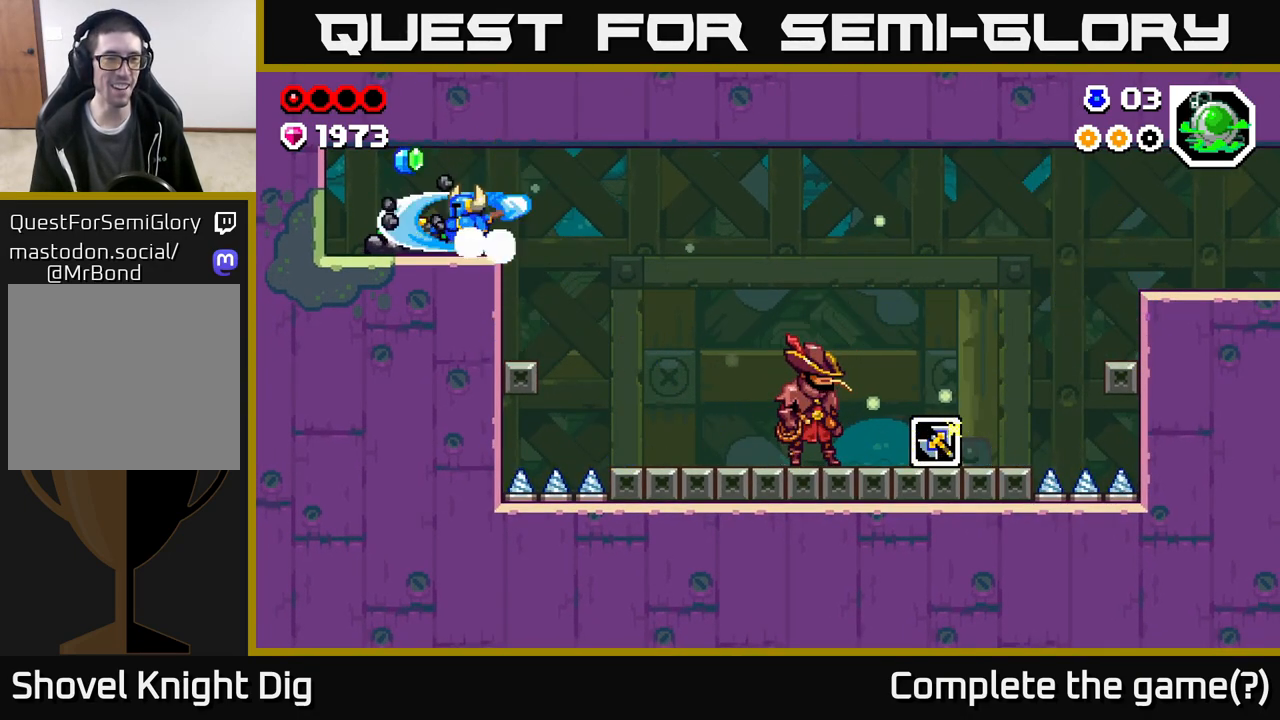
{"buttons": [], "left_stick": "center", "right_stick": "center", "events": [[117, "X", "down"], [250, "X", "up"], [350, "X", "down"], [500, "X", "up"]]}
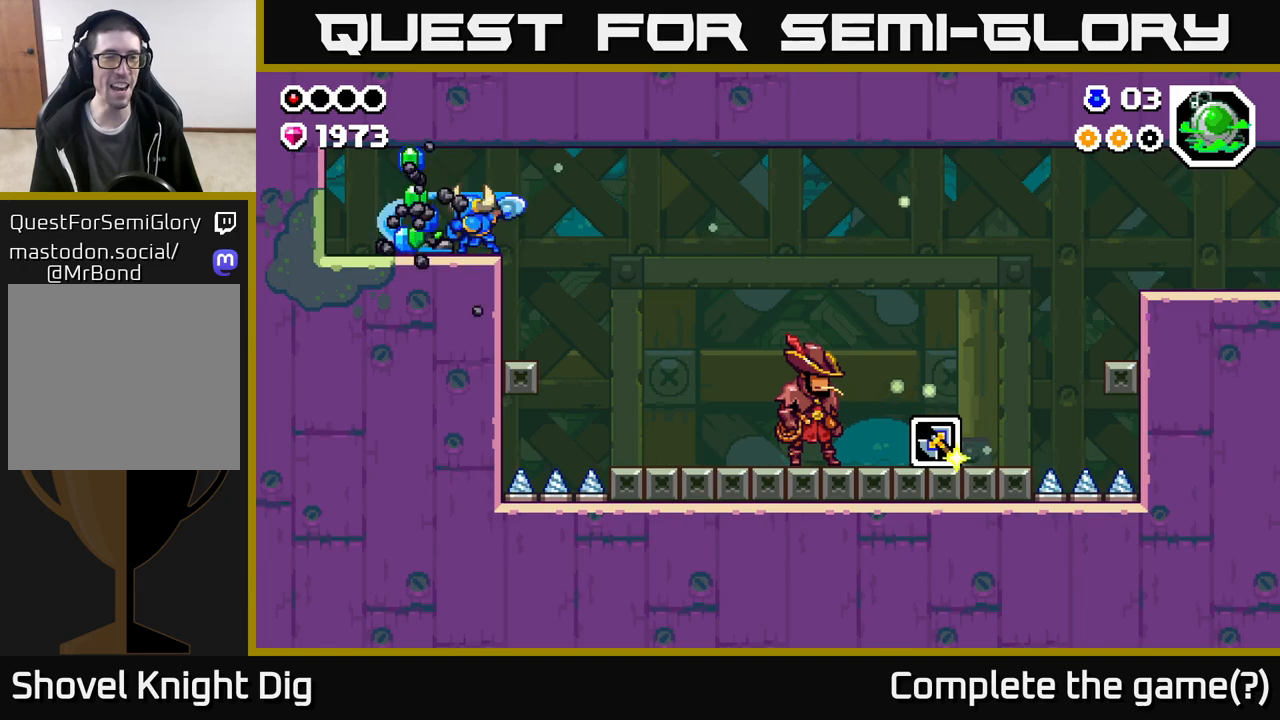
{"buttons": [], "left_stick": "center", "right_stick": "center", "events": [[83, "X", "down"], [233, "X", "up"], [317, "X", "down"], [433, "X", "up"]]}
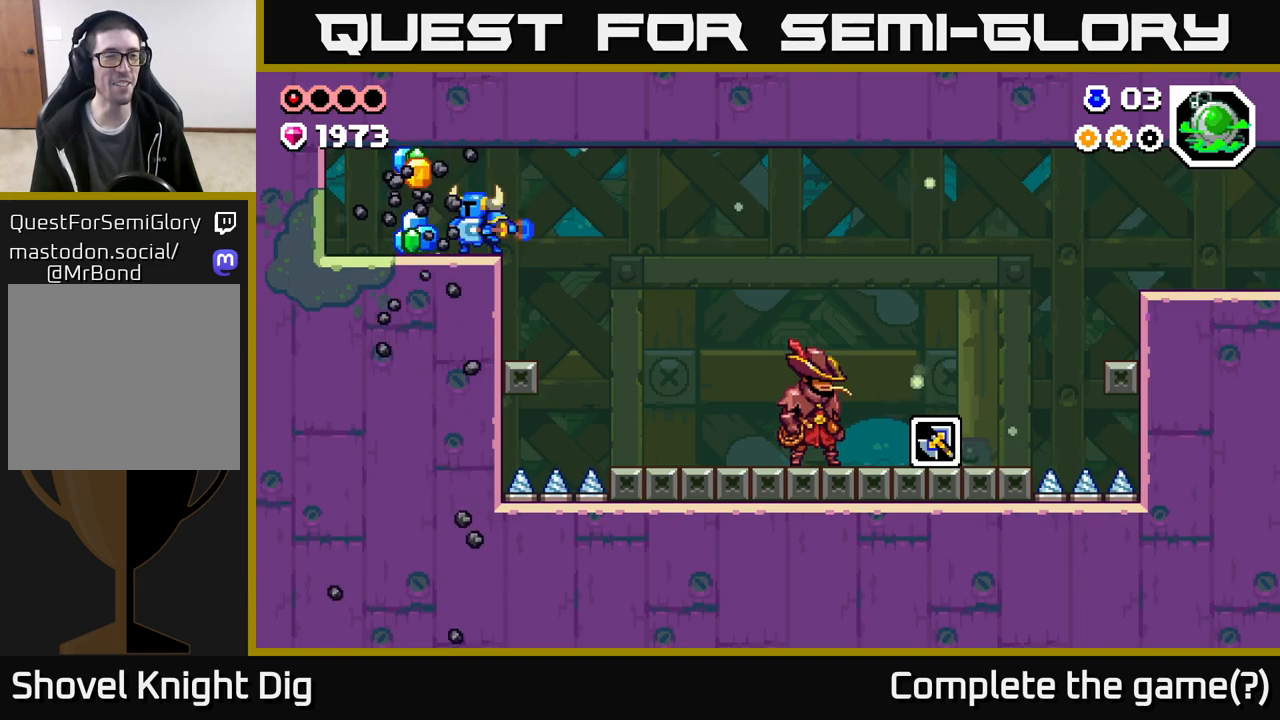
{"buttons": [], "left_stick": "left", "right_stick": "center", "events": [[33, "X", "down"], [167, "X", "up"], [233, "left_stick", "left"]]}
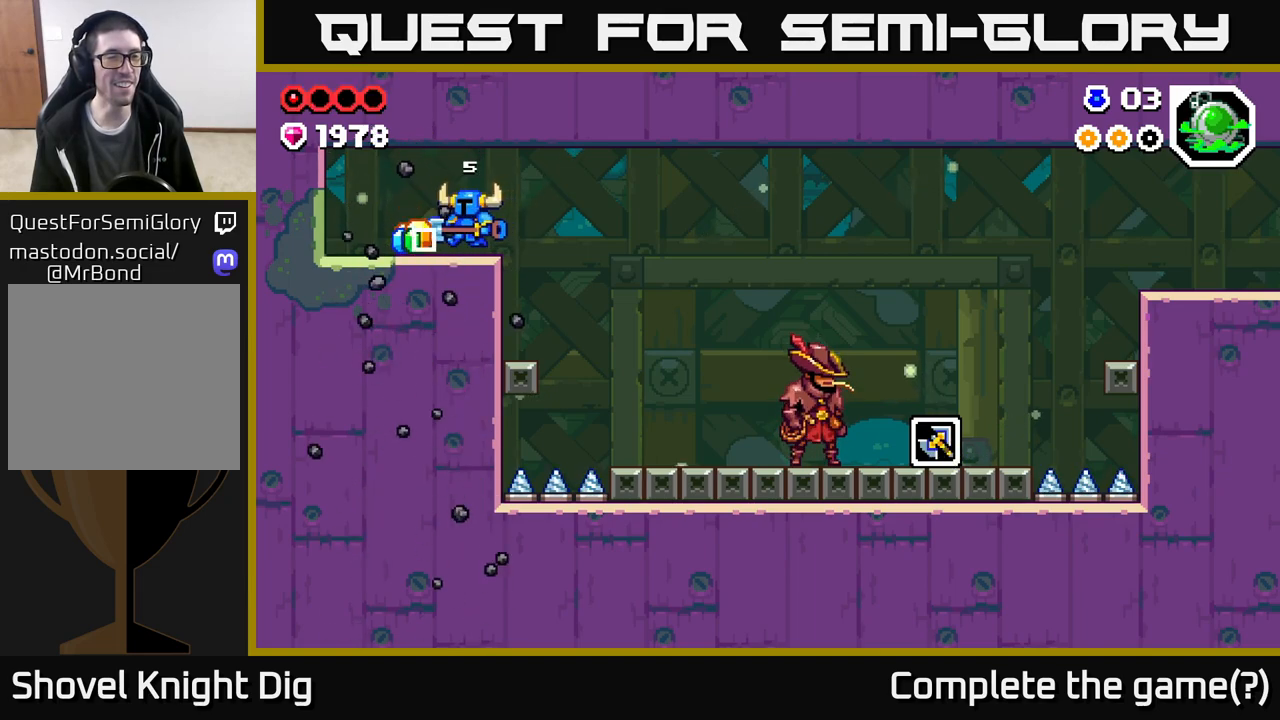
{"buttons": [], "left_stick": "right", "right_stick": "center", "events": [[317, "left_stick", "right"]]}
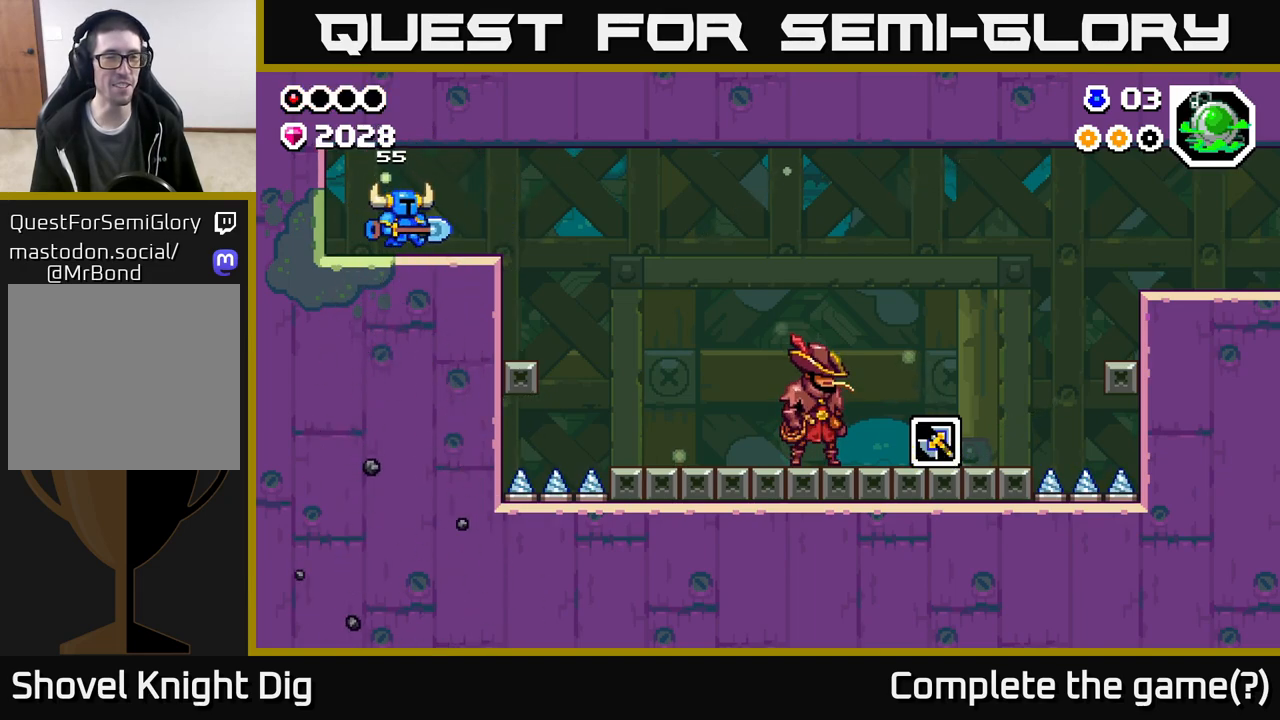
{"buttons": [], "left_stick": "right", "right_stick": "center", "events": [[350, "A", "down"], [483, "A", "up"]]}
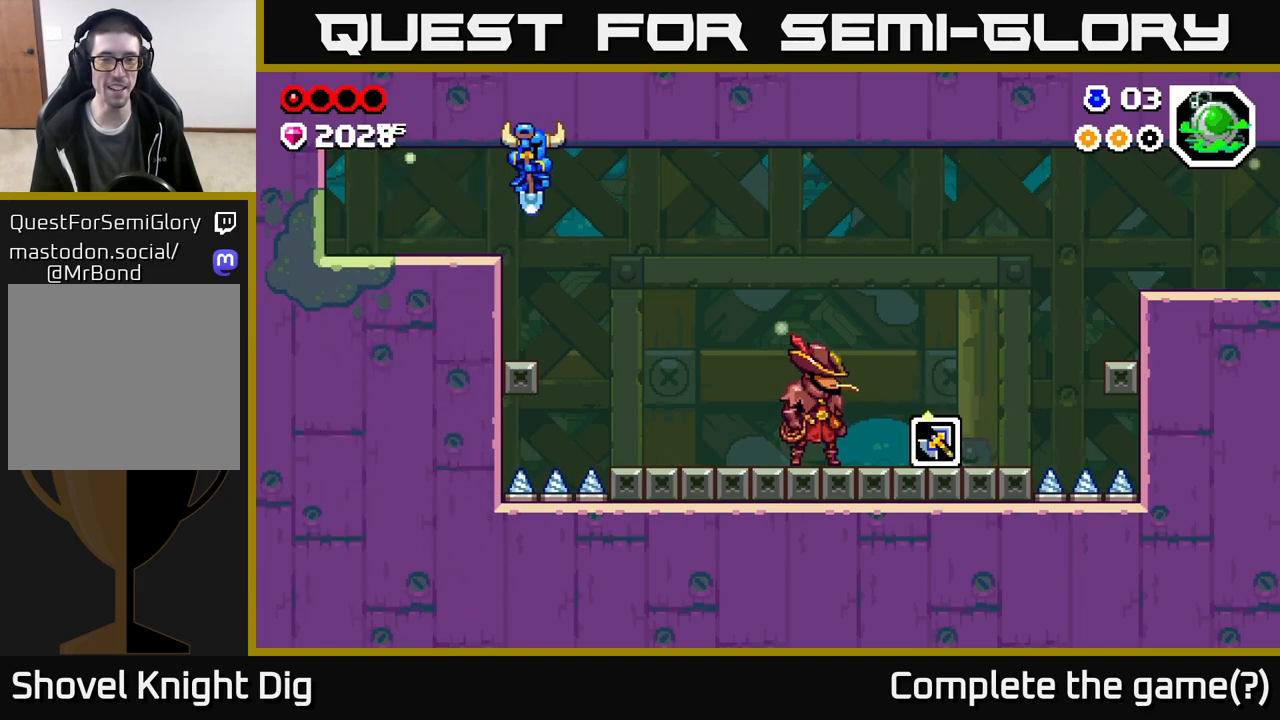
{"buttons": [], "left_stick": "right", "right_stick": "center", "events": []}
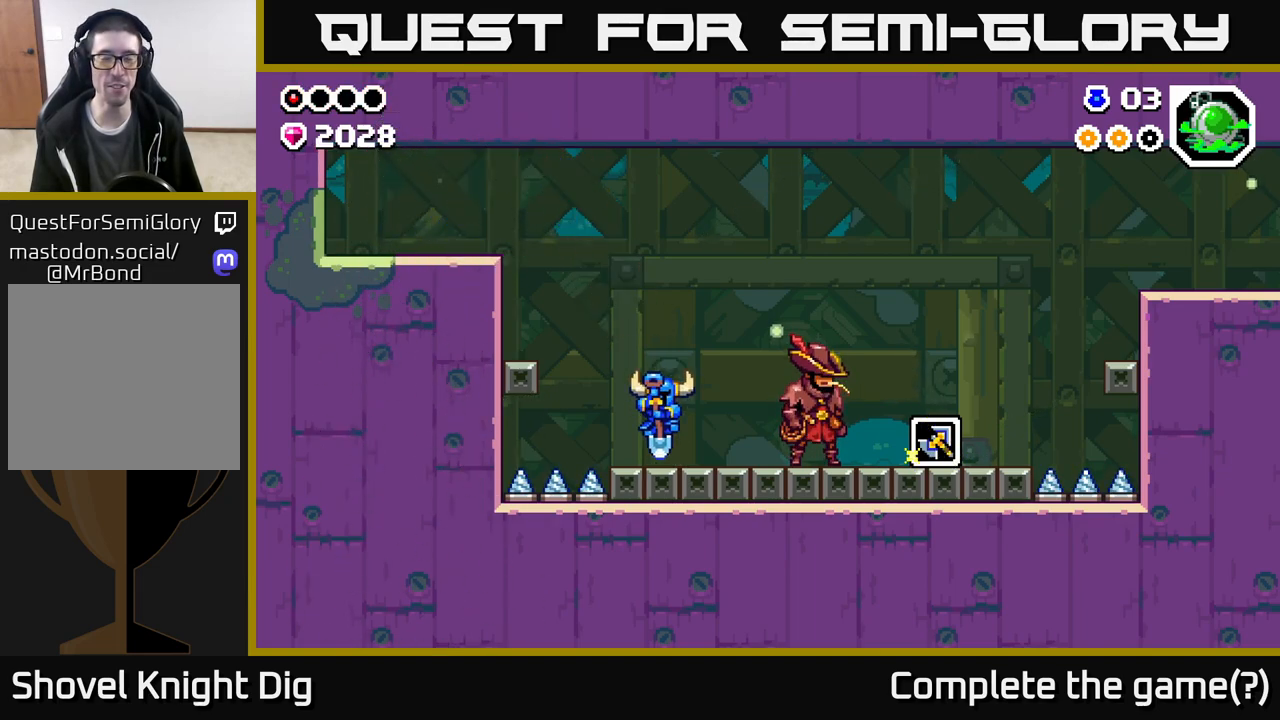
{"buttons": [], "left_stick": "right", "right_stick": "center", "events": []}
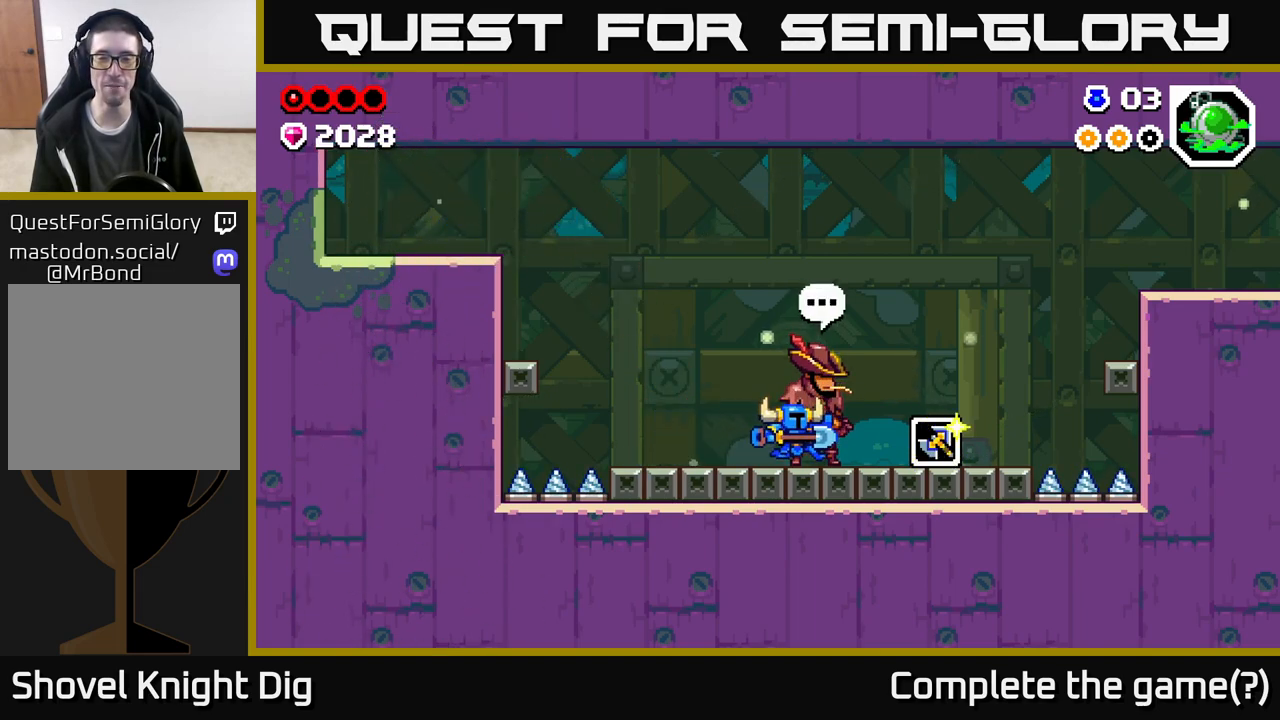
{"buttons": ["A"], "left_stick": "right", "right_stick": "center", "events": [[283, "left_stick", "center"], [317, "A", "down"], [367, "left_stick", "right"]]}
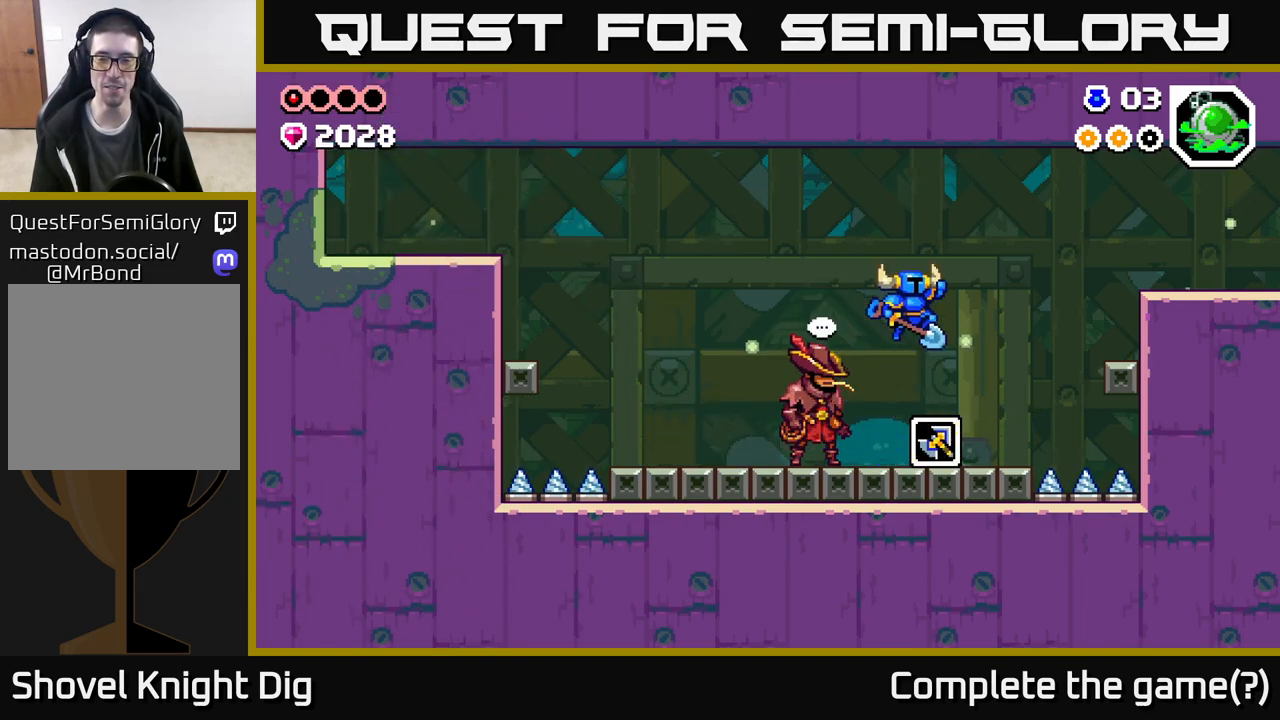
{"buttons": [], "left_stick": "center", "right_stick": "center", "events": [[167, "A", "up"], [283, "left_stick", "center"]]}
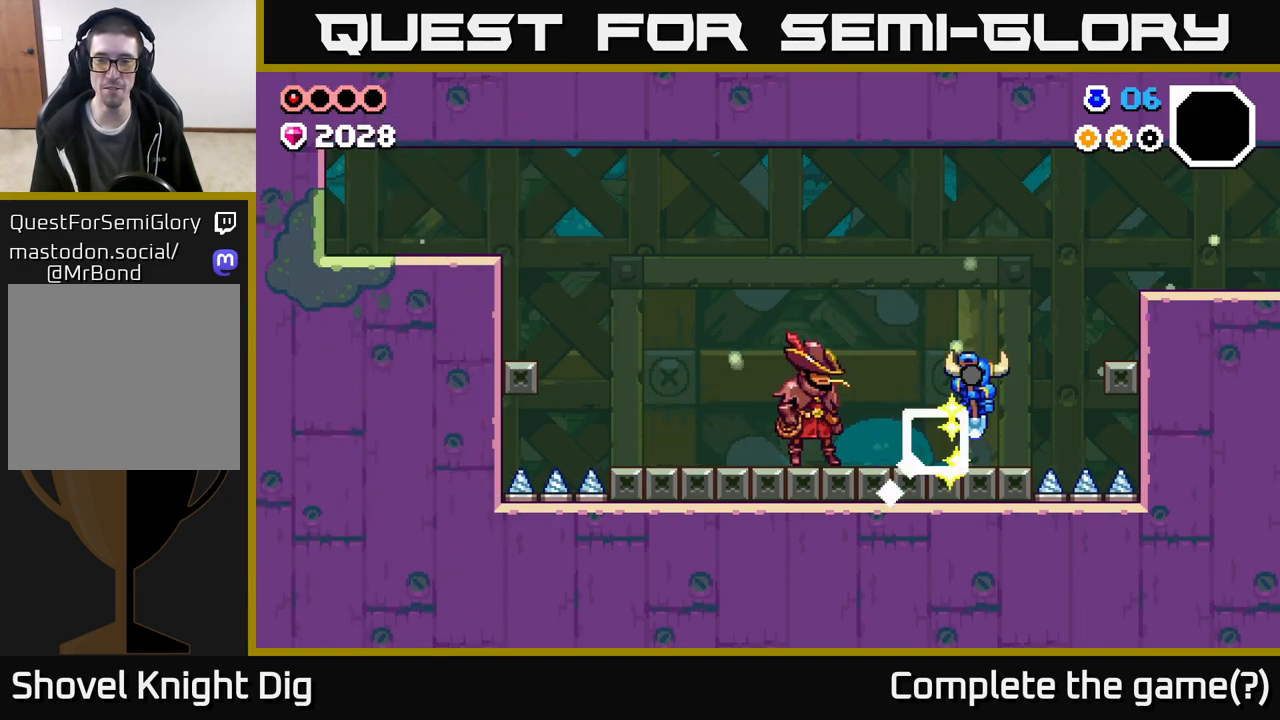
{"buttons": [], "left_stick": "center", "right_stick": "center", "events": []}
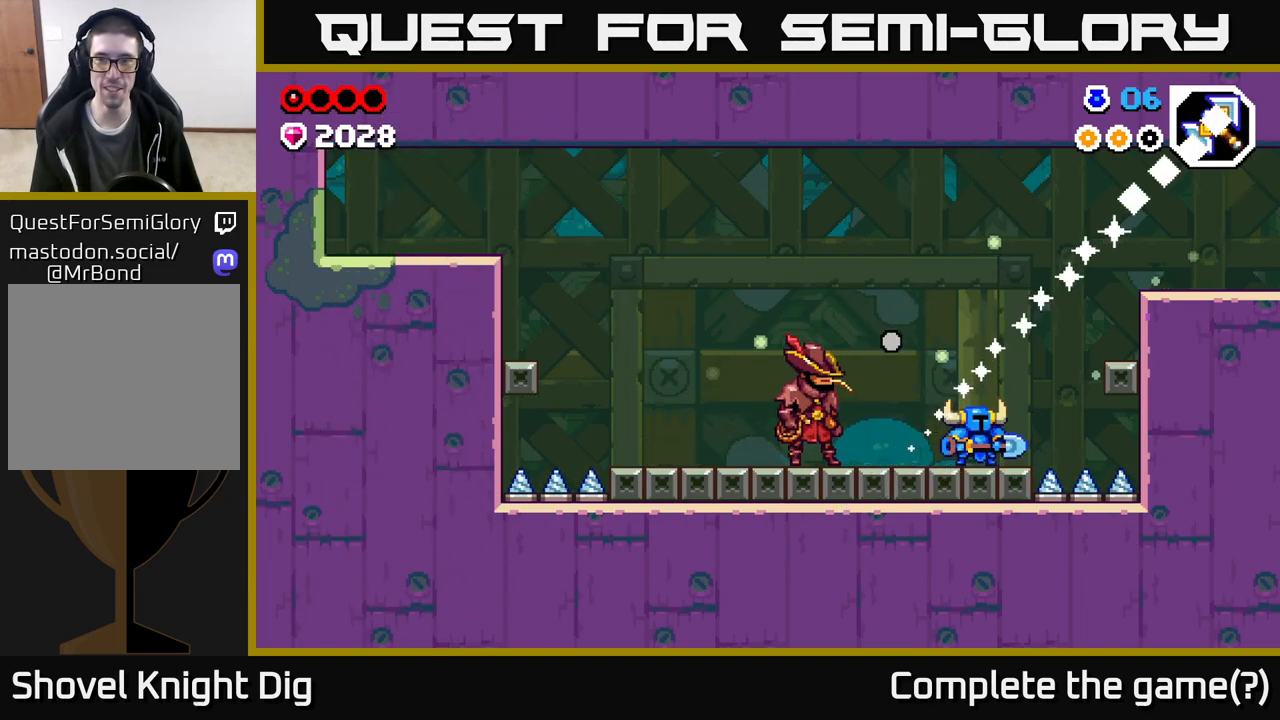
{"buttons": [], "left_stick": "center", "right_stick": "center", "events": []}
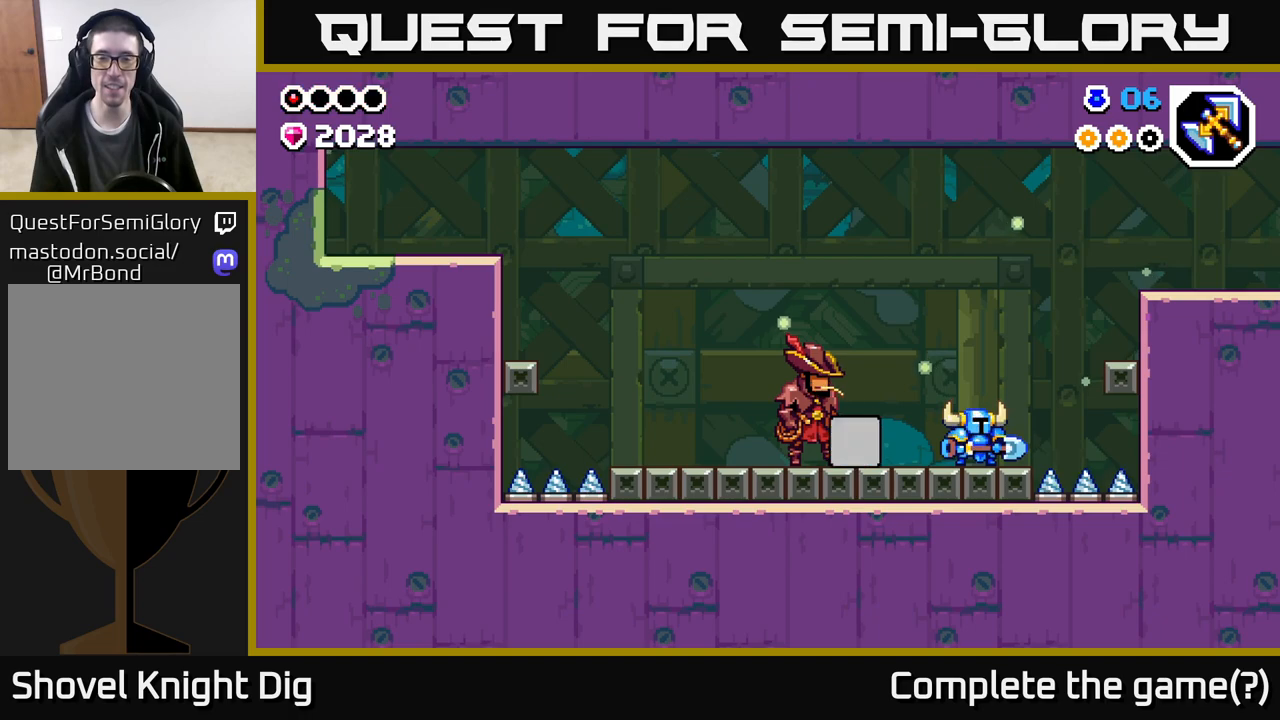
{"buttons": [], "left_stick": "left", "right_stick": "center", "events": [[183, "left_stick", "left"]]}
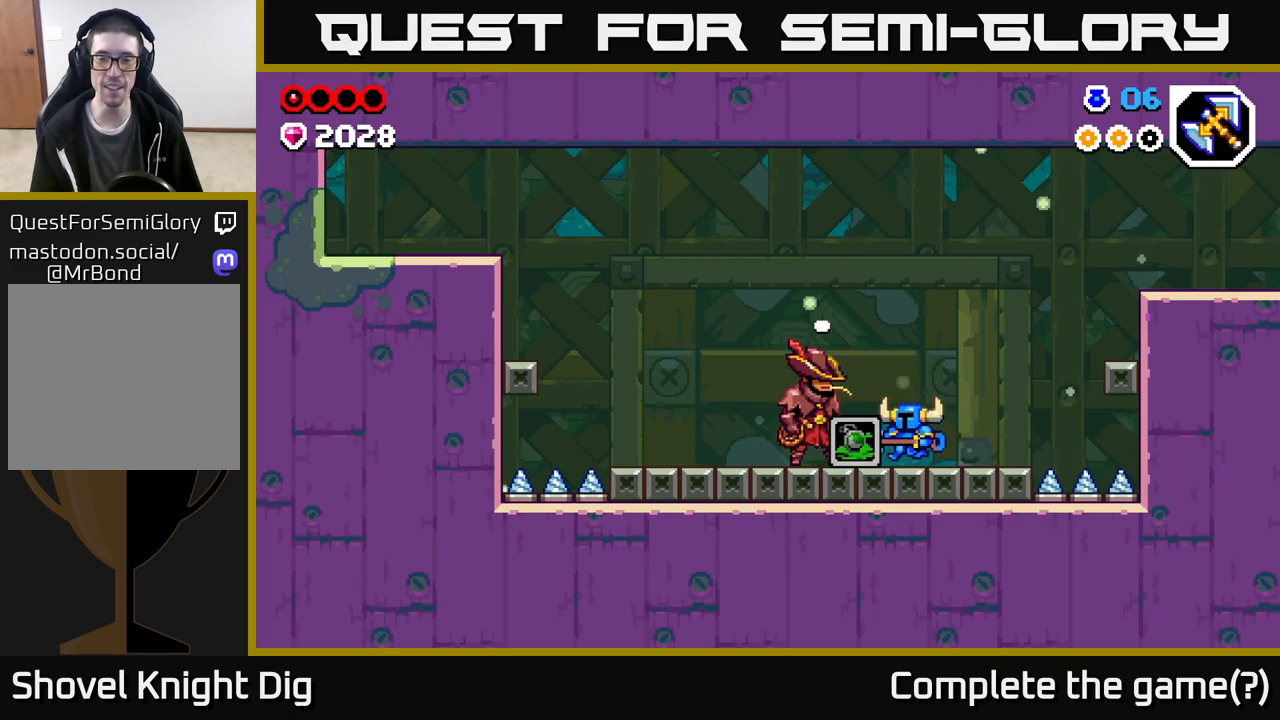
{"buttons": [], "left_stick": "center", "right_stick": "center", "events": [[100, "left_stick", "center"]]}
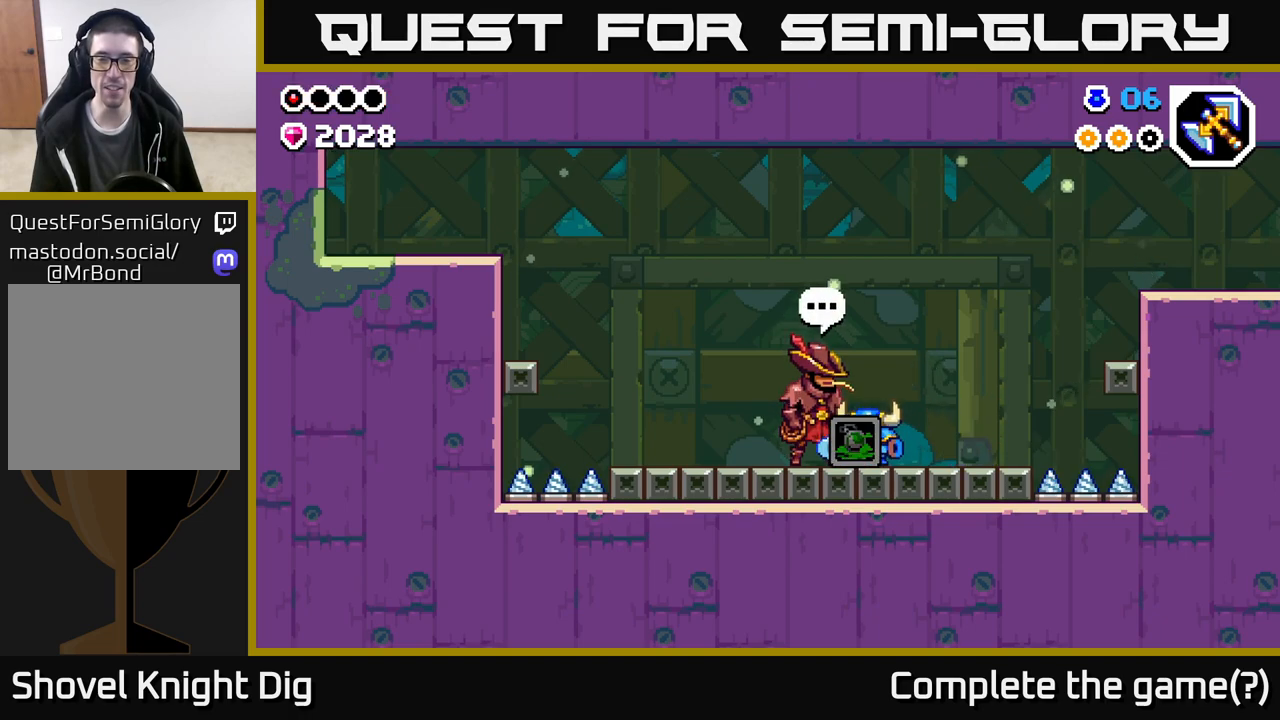
{"buttons": [], "left_stick": "center", "right_stick": "center", "events": []}
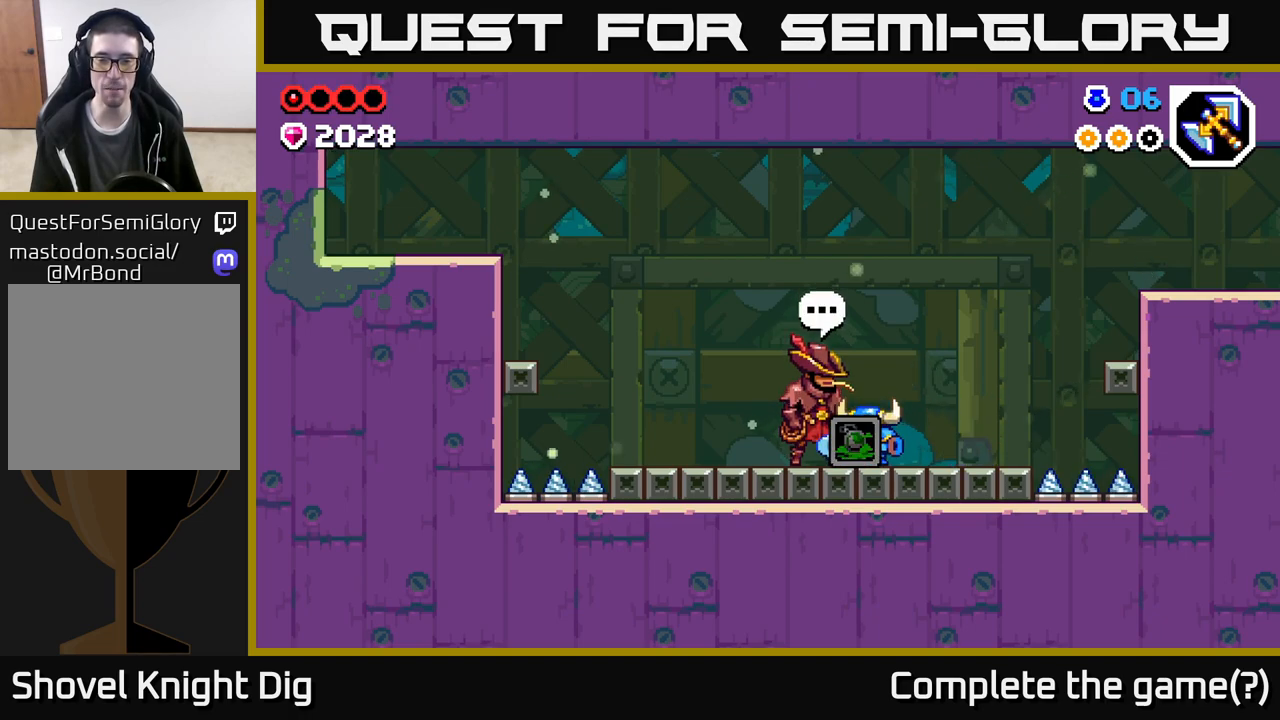
{"buttons": [], "left_stick": "right", "right_stick": "center", "events": [[467, "left_stick", "right"]]}
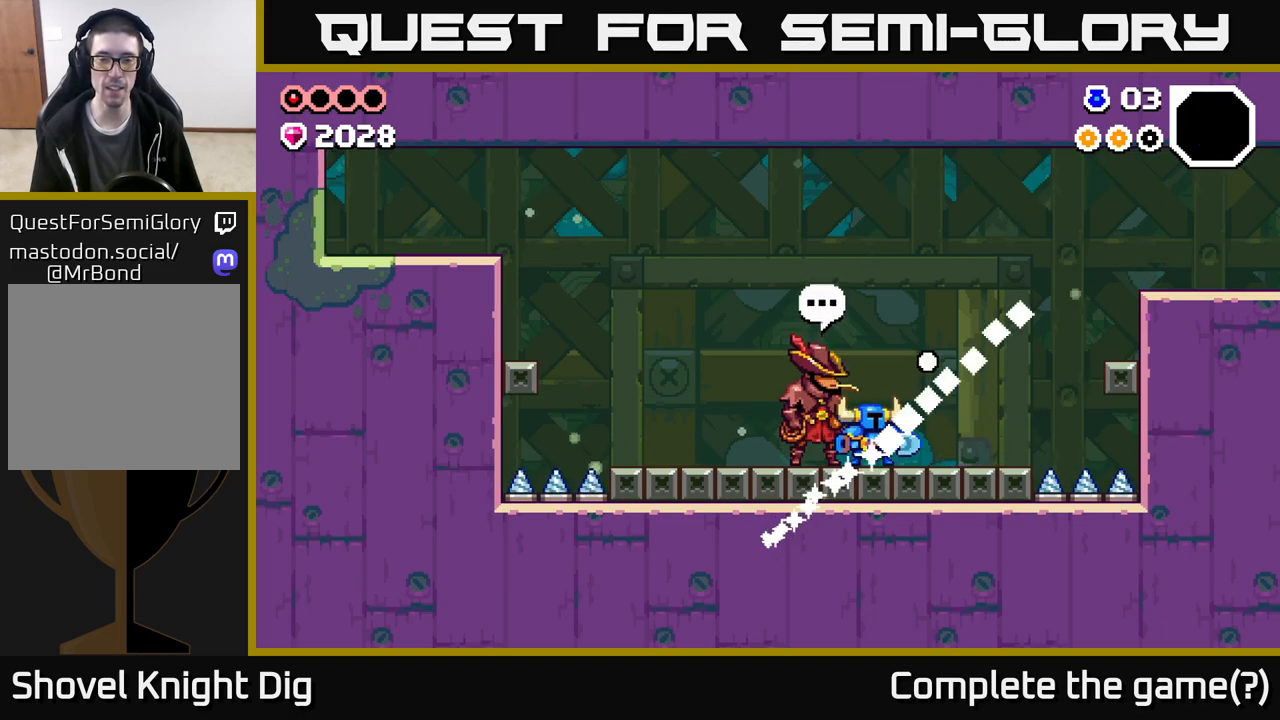
{"buttons": [], "left_stick": "right", "right_stick": "center", "events": []}
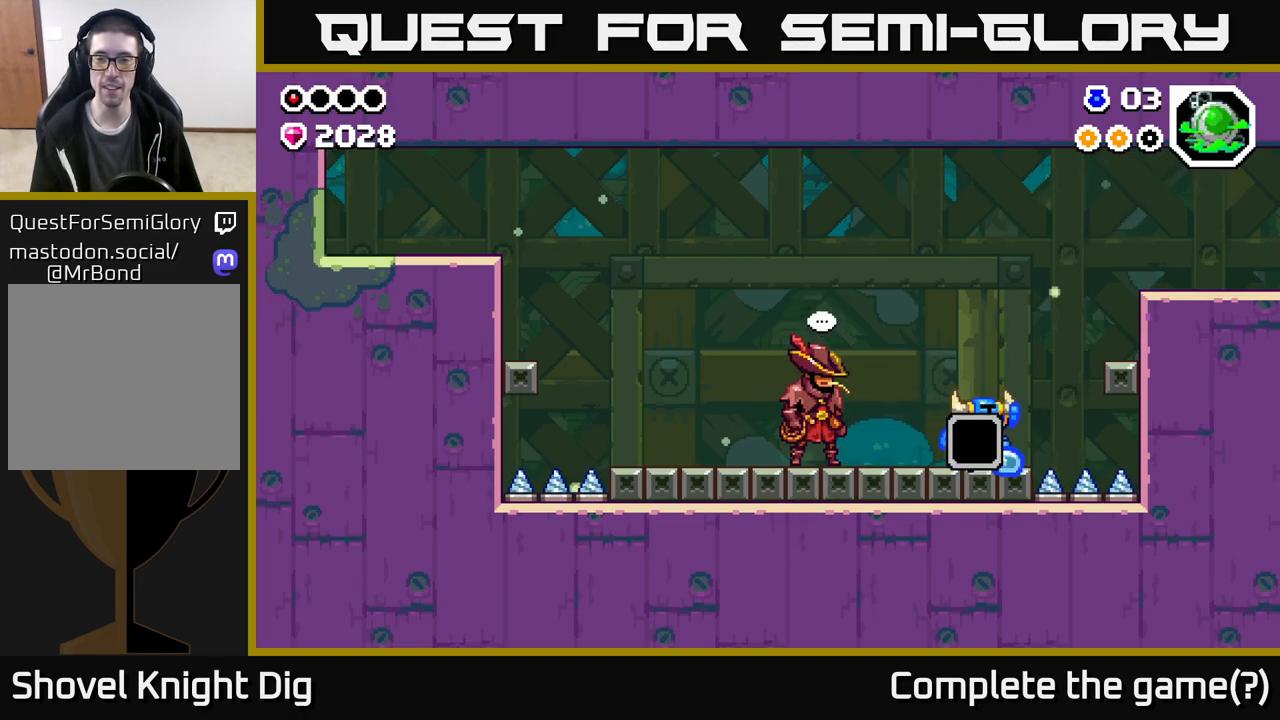
{"buttons": [], "left_stick": "right", "right_stick": "center", "events": [[33, "A", "down"], [300, "A", "up"]]}
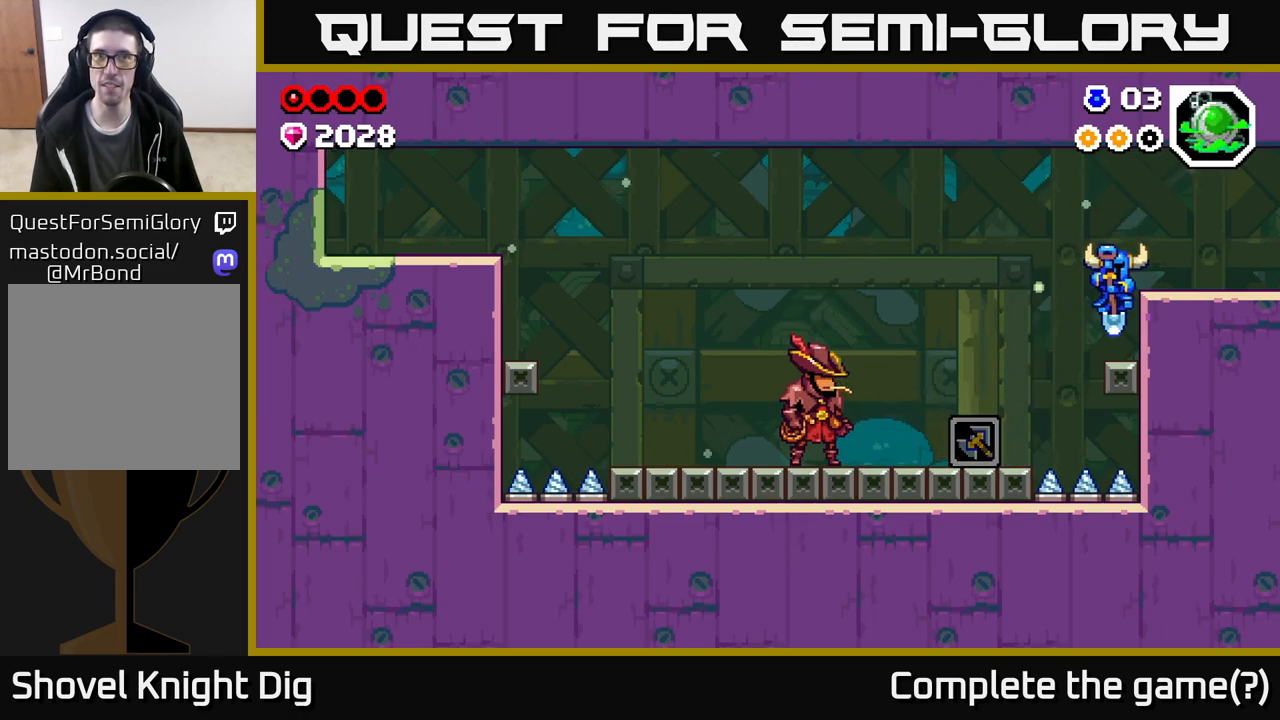
{"buttons": [], "left_stick": "right", "right_stick": "center", "events": [[133, "A", "down"], [300, "A", "up"]]}
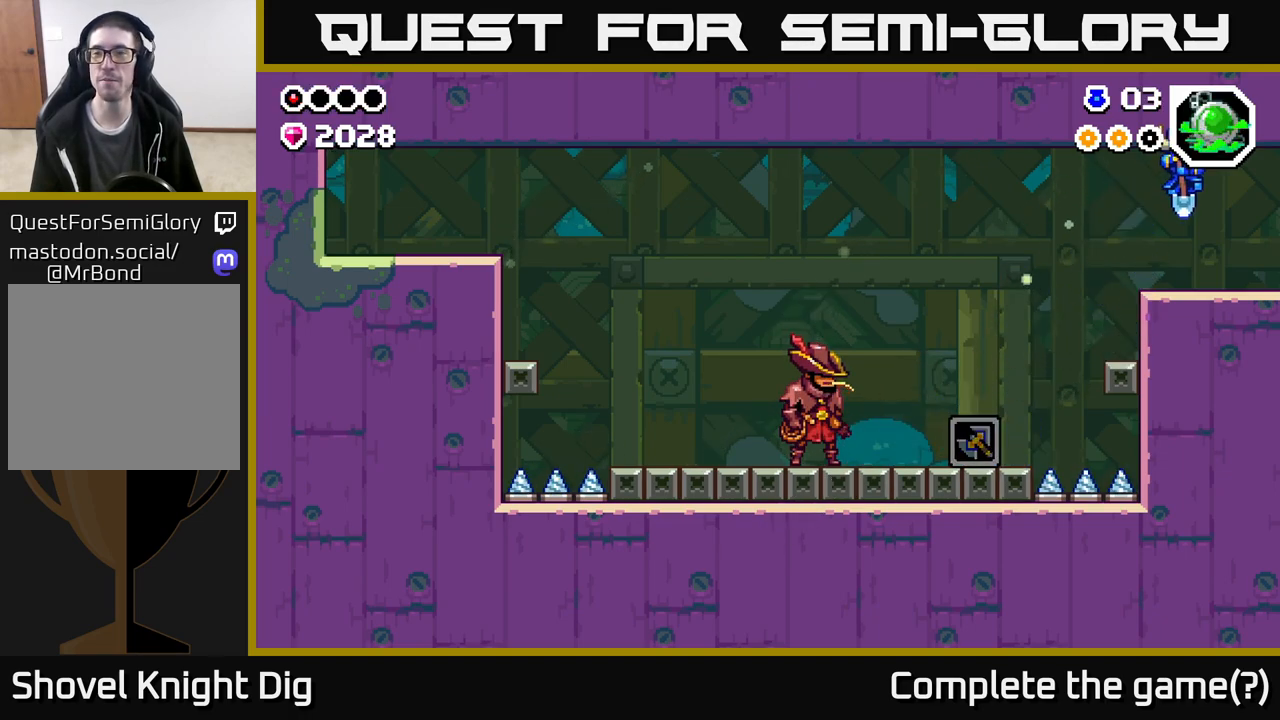
{"buttons": [], "left_stick": "right", "right_stick": "center", "events": [[383, "left_stick", "center"], [483, "left_stick", "right"]]}
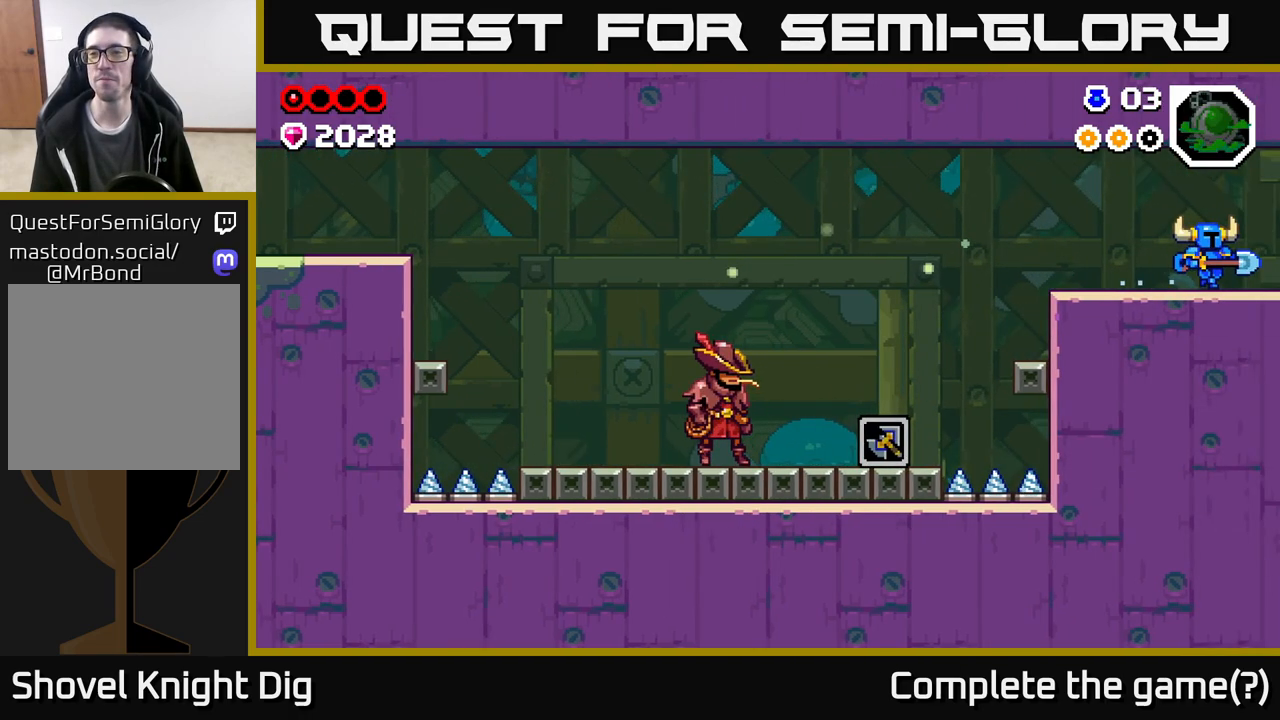
{"buttons": [], "left_stick": "right", "right_stick": "center", "events": []}